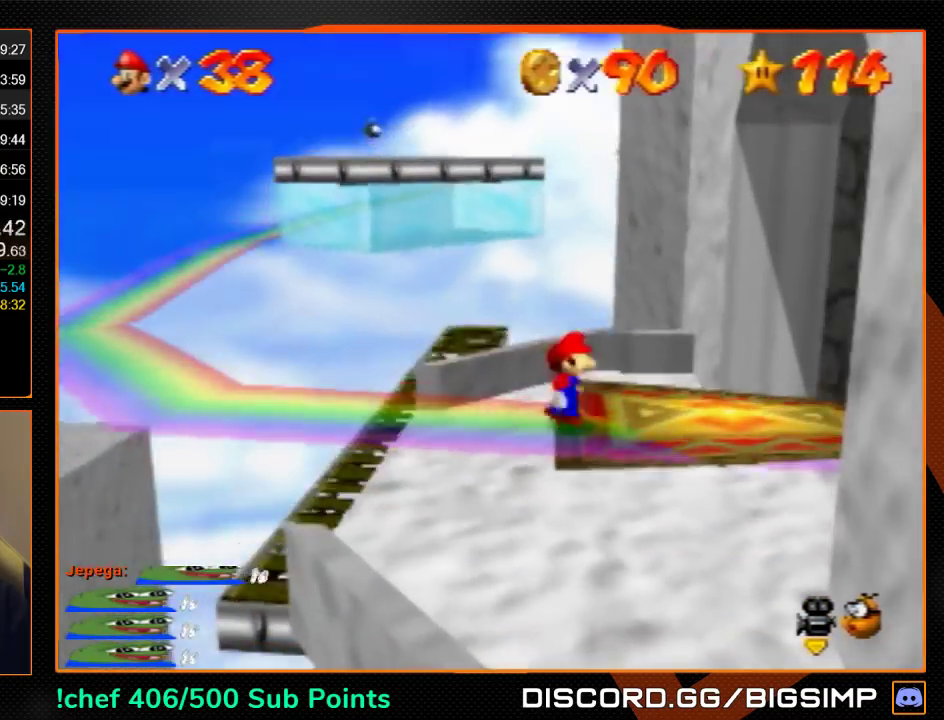
Gameplay with a controller (Nintendo layout); each line is a JSON object with the inputs held at the frame after it. "events" lists button and stick changes between this image and that frame as [ms after this image, input, new state], when the widget could be followed in between. Not read: L3 R3.
{"buttons": [], "left_stick": "right", "events": []}
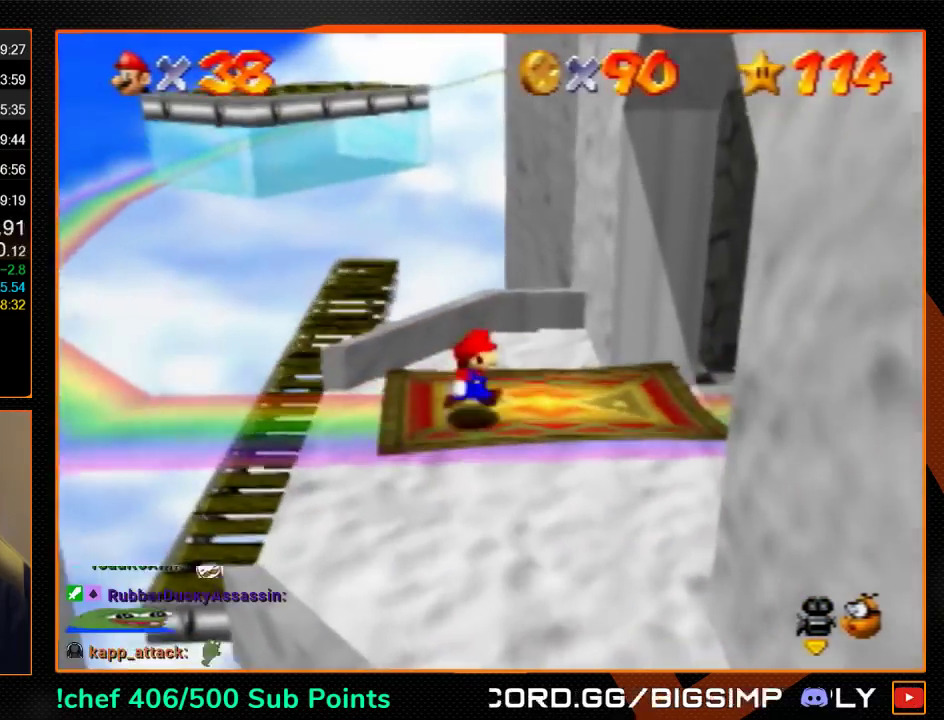
{"buttons": [], "left_stick": "center", "events": [[67, "left_stick", "up-right"], [200, "left_stick", "center"]]}
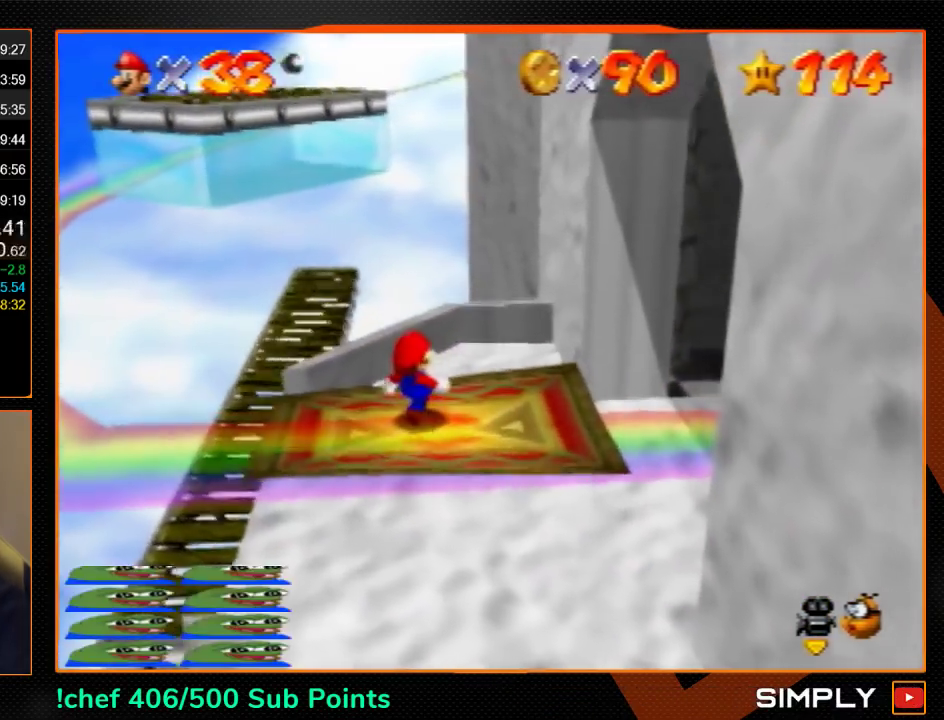
{"buttons": [], "left_stick": "center", "events": []}
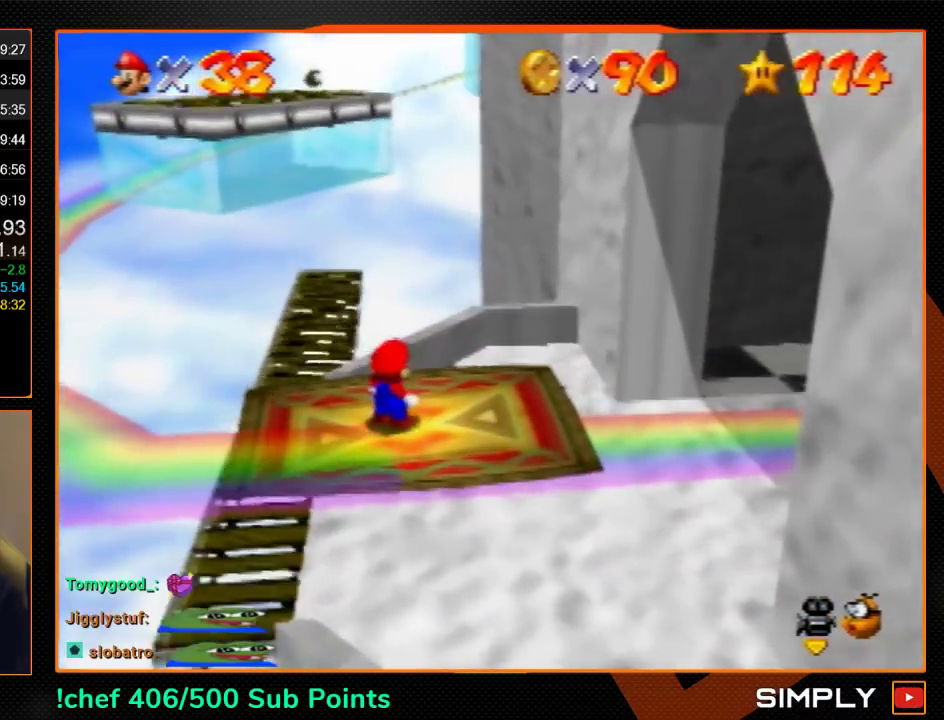
{"buttons": [], "left_stick": "center", "events": []}
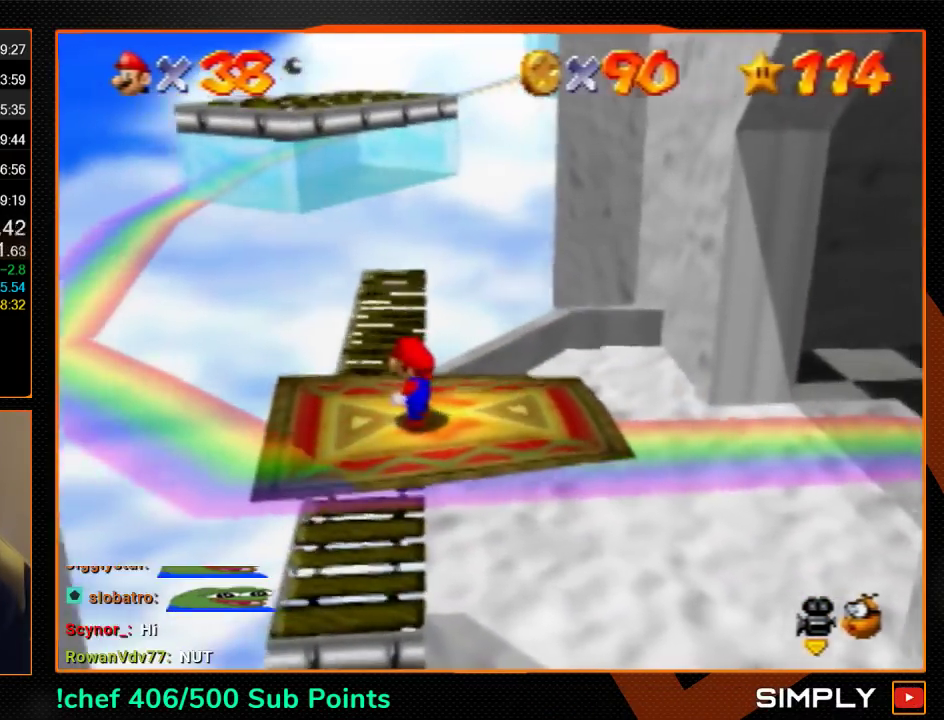
{"buttons": ["Z"], "left_stick": "center", "events": [[200, "Z", "down"]]}
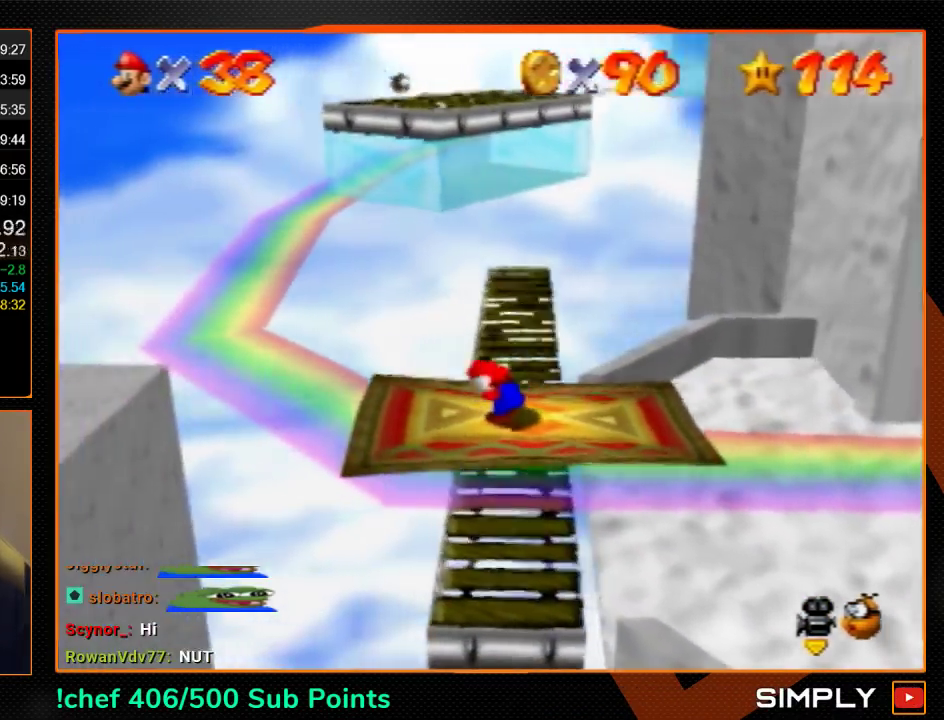
{"buttons": ["Z"], "left_stick": "center", "events": []}
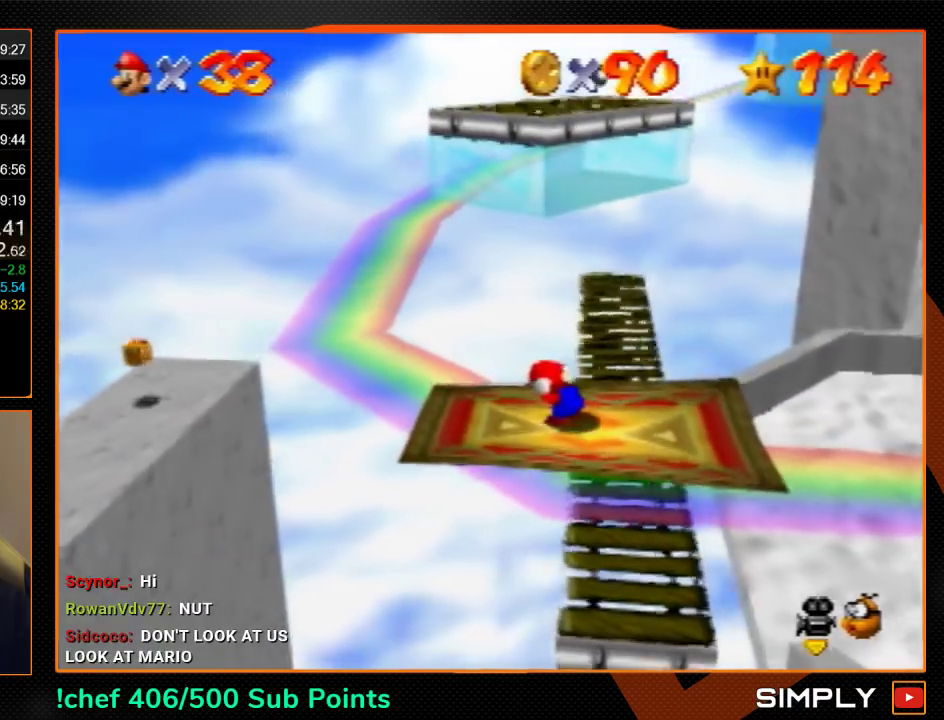
{"buttons": ["Z"], "left_stick": "center", "events": []}
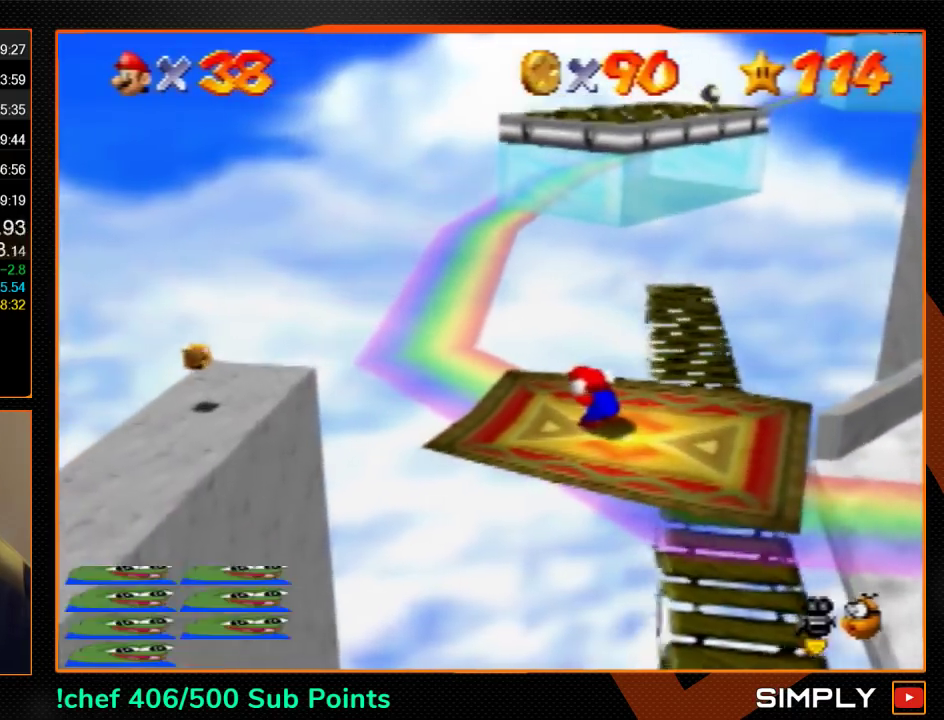
{"buttons": ["Z"], "left_stick": "center", "events": []}
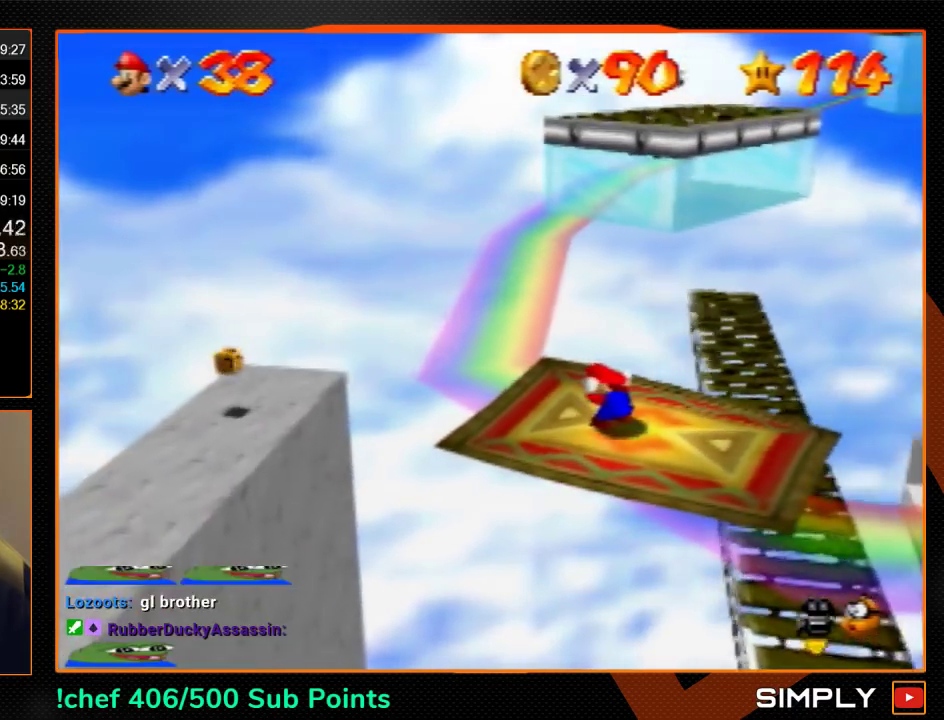
{"buttons": ["Z"], "left_stick": "center", "events": []}
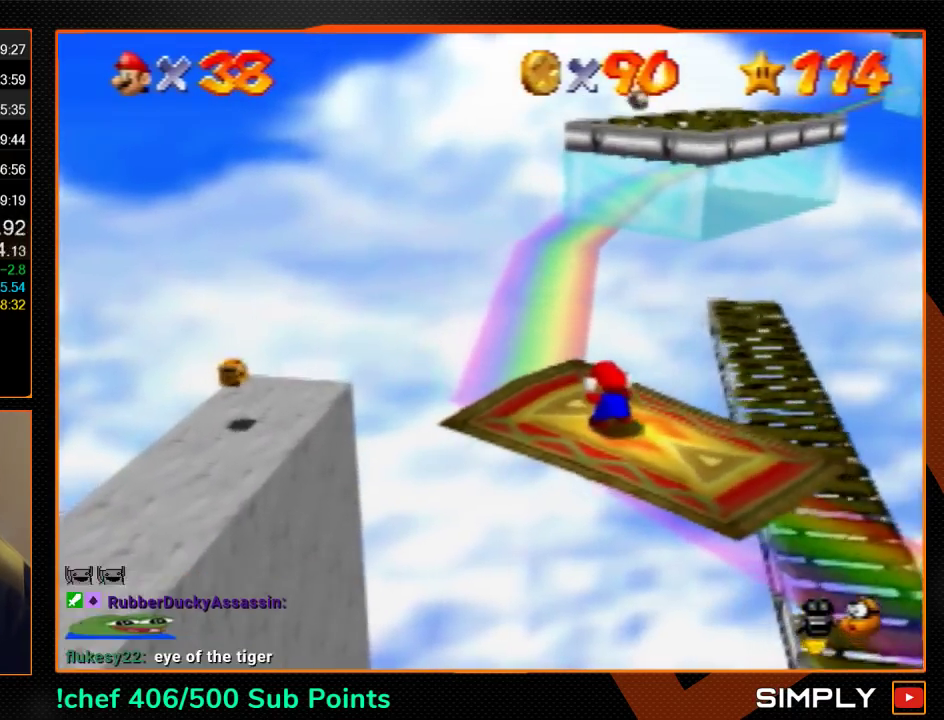
{"buttons": ["Z"], "left_stick": "center", "events": []}
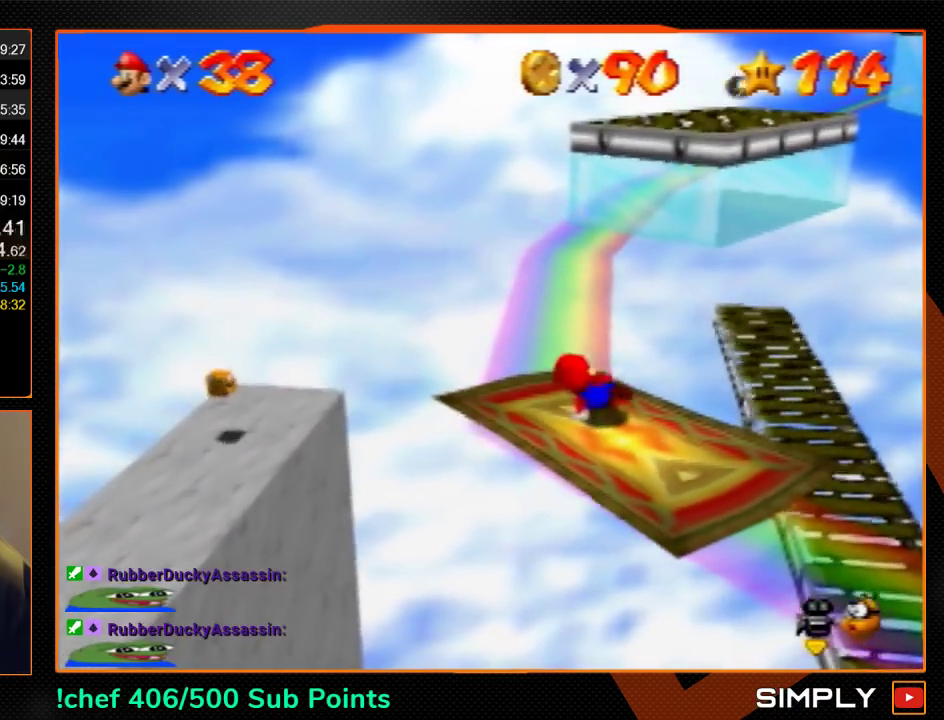
{"buttons": [], "left_stick": "center", "events": [[467, "Z", "up"]]}
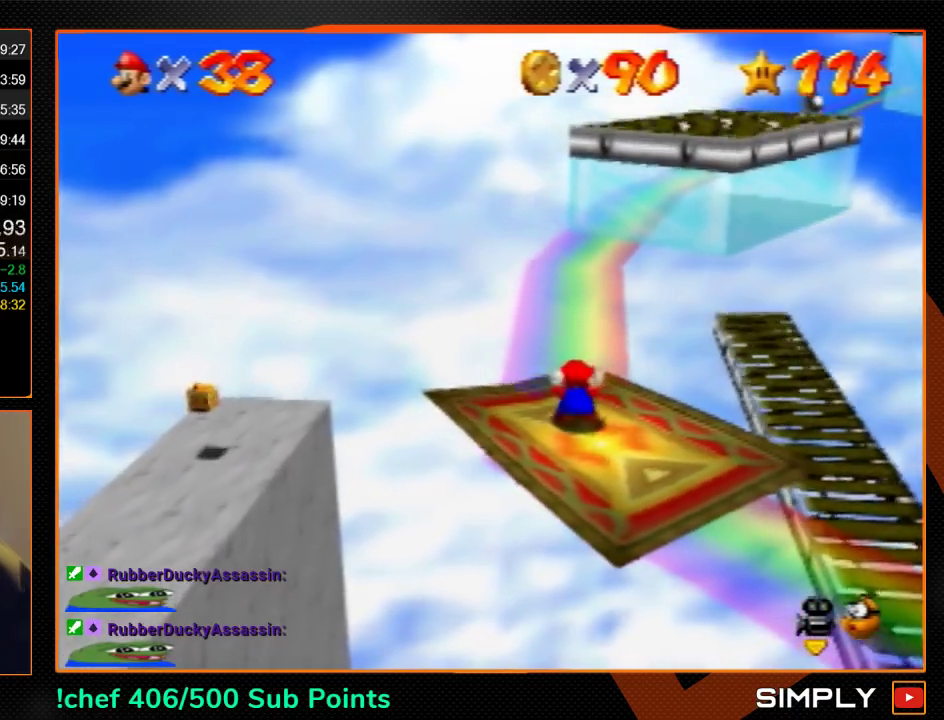
{"buttons": [], "left_stick": "center", "events": []}
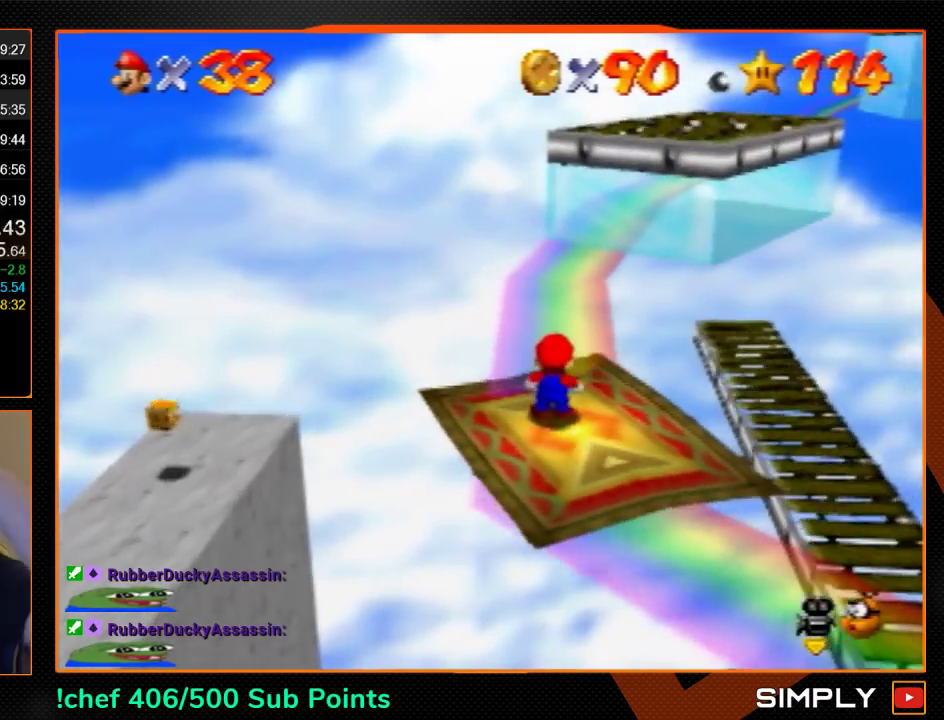
{"buttons": [], "left_stick": "center", "events": []}
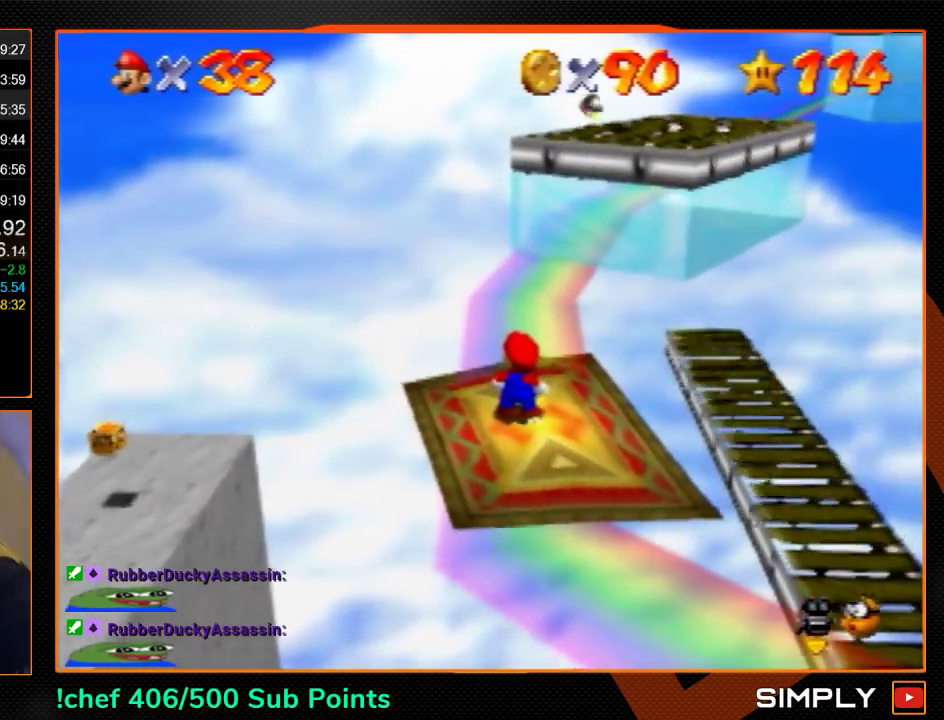
{"buttons": [], "left_stick": "center", "events": []}
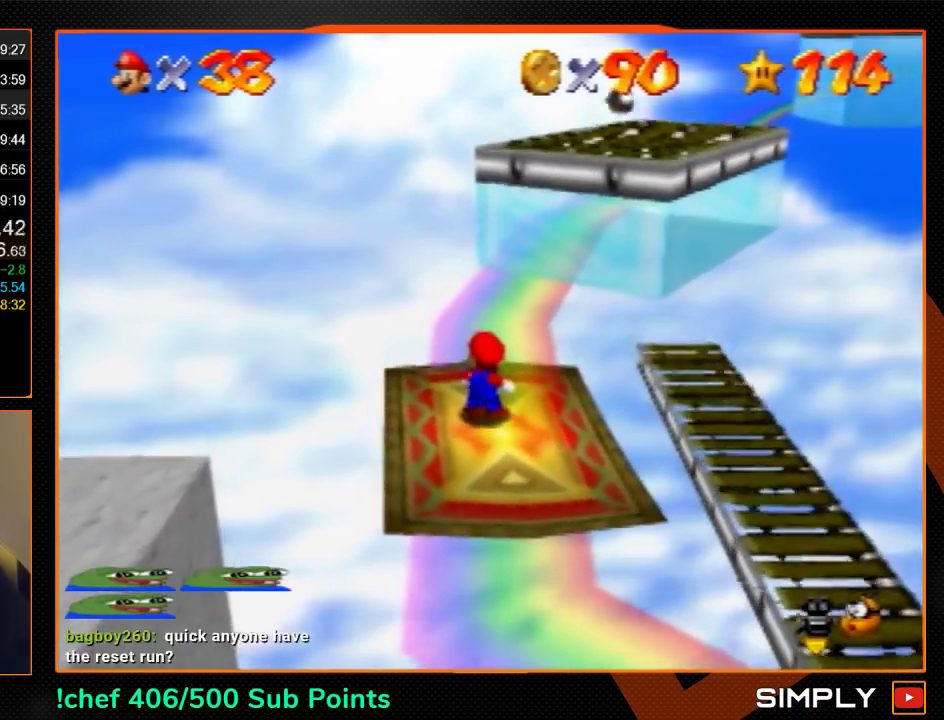
{"buttons": [], "left_stick": "center", "events": []}
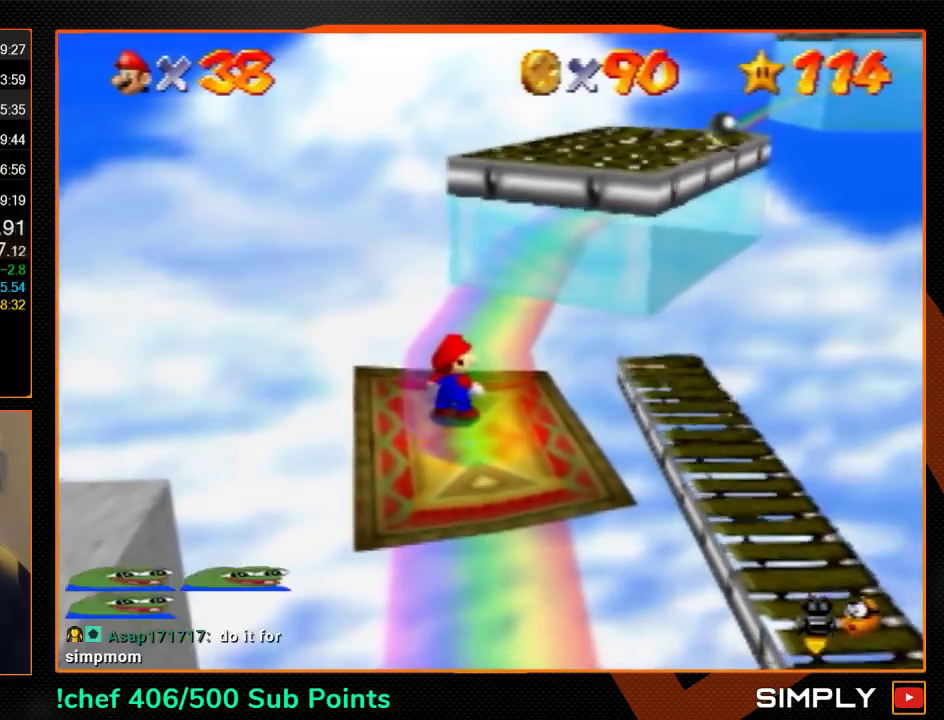
{"buttons": [], "left_stick": "center", "events": [[200, "C_RIGHT", "down"], [300, "C_RIGHT", "up"]]}
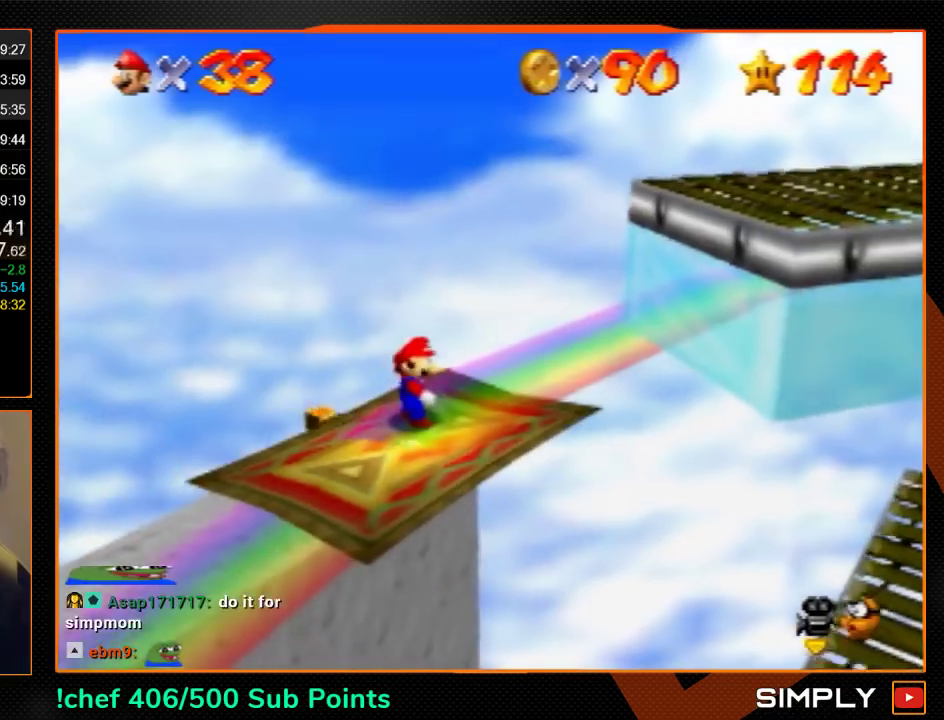
{"buttons": [], "left_stick": "right", "events": [[333, "left_stick", "right"]]}
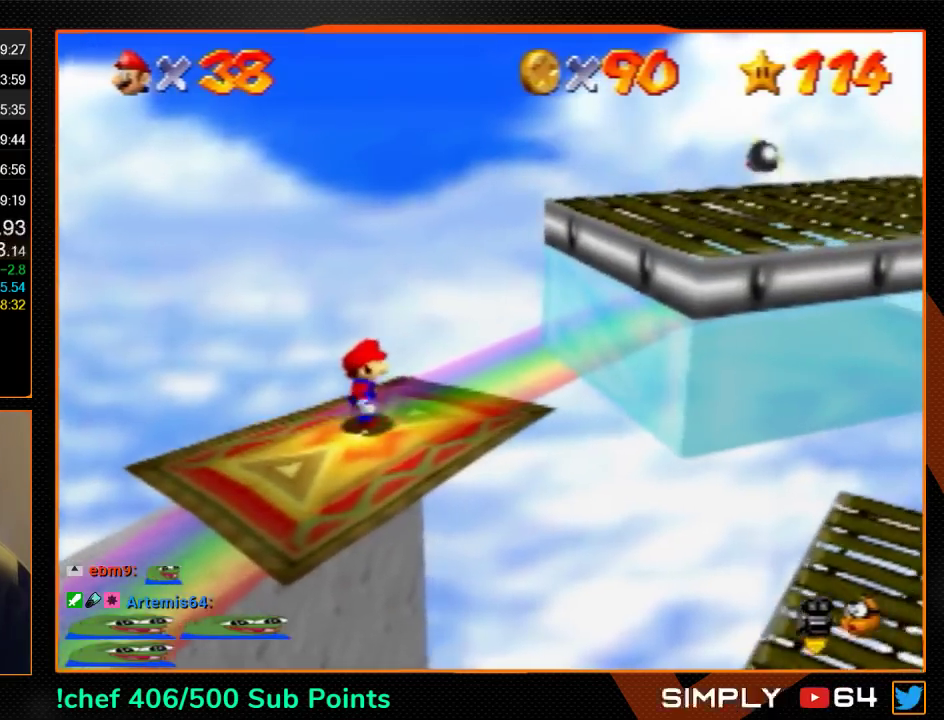
{"buttons": [], "left_stick": "right", "events": []}
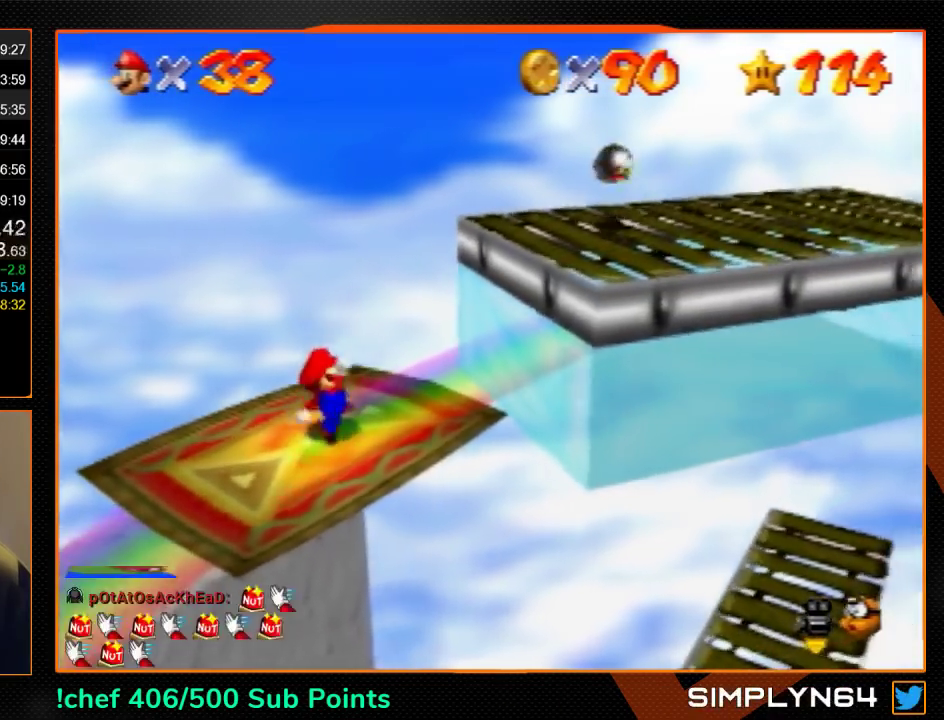
{"buttons": [], "left_stick": "up-right", "events": [[33, "A", "down"], [333, "left_stick", "up-right"], [400, "A", "up"]]}
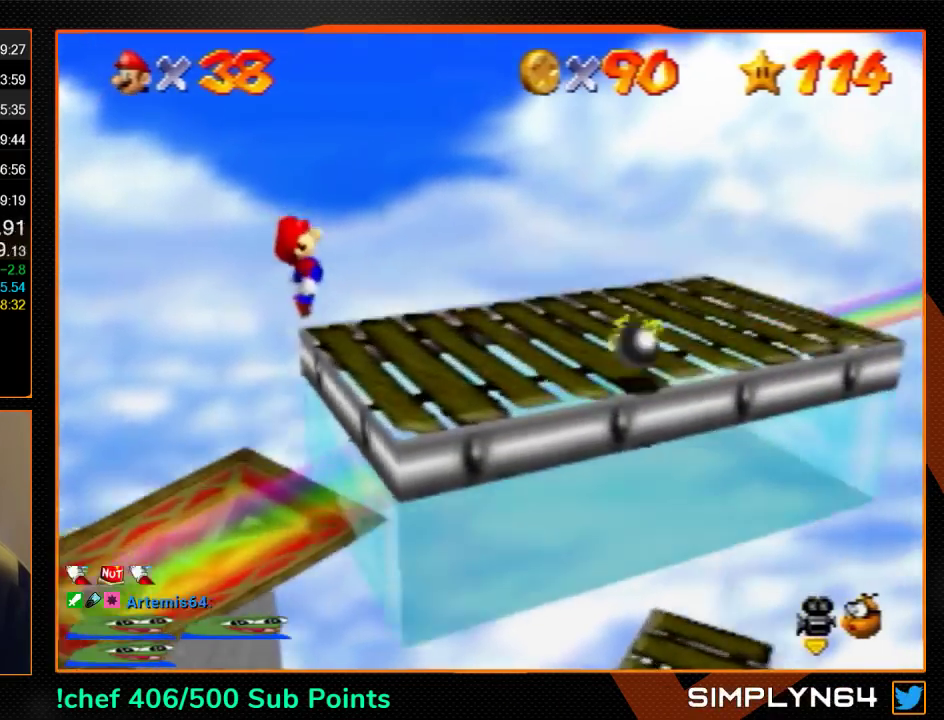
{"buttons": [], "left_stick": "left", "events": [[267, "left_stick", "left"]]}
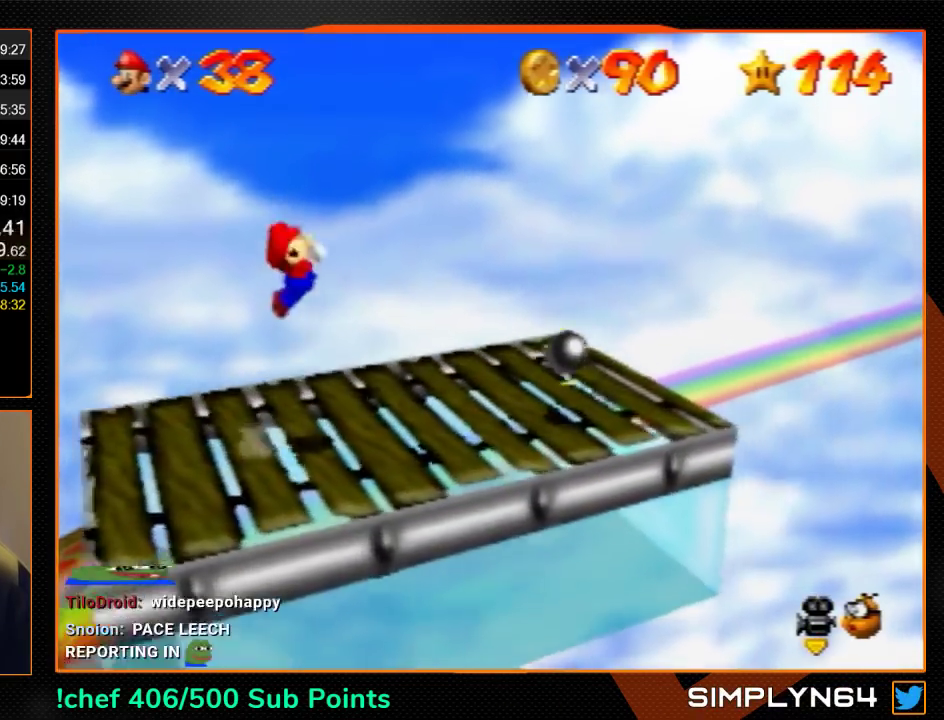
{"buttons": [], "left_stick": "center", "events": [[433, "left_stick", "center"]]}
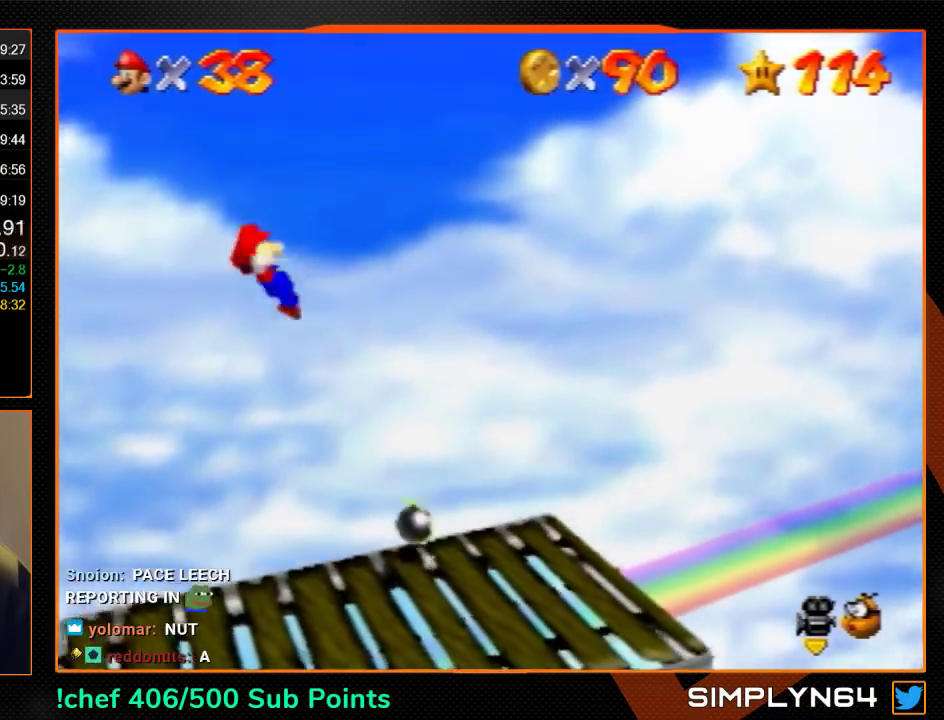
{"buttons": [], "left_stick": "left", "events": [[400, "B", "down"], [500, "B", "up"], [500, "left_stick", "left"]]}
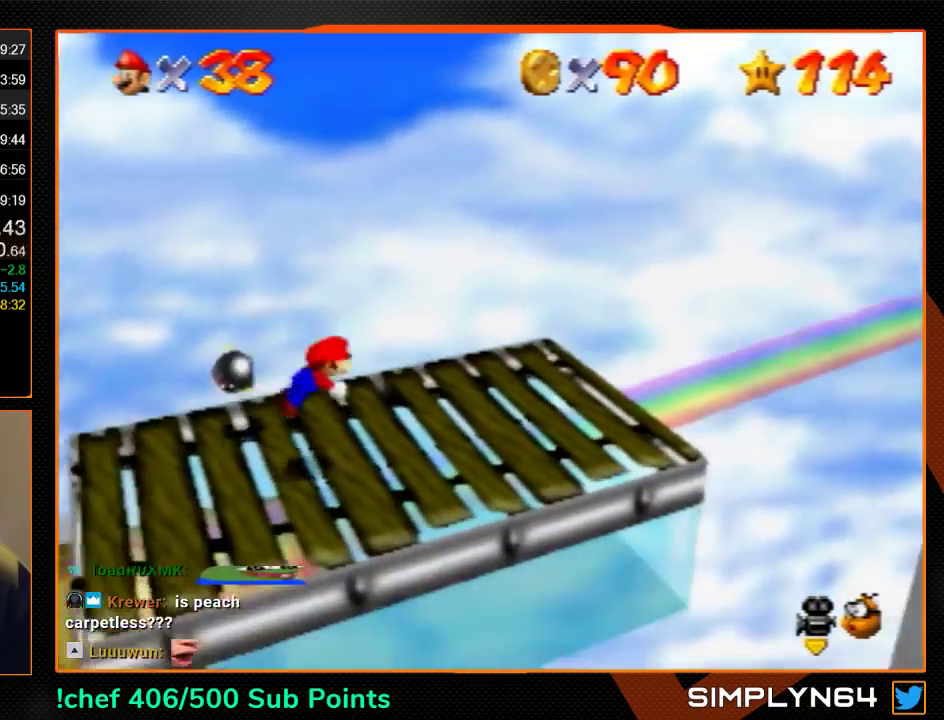
{"buttons": [], "left_stick": "center", "events": [[100, "A", "down"], [167, "A", "up"], [233, "A", "down"], [233, "B", "down"], [333, "A", "up"], [333, "B", "up"], [367, "left_stick", "center"]]}
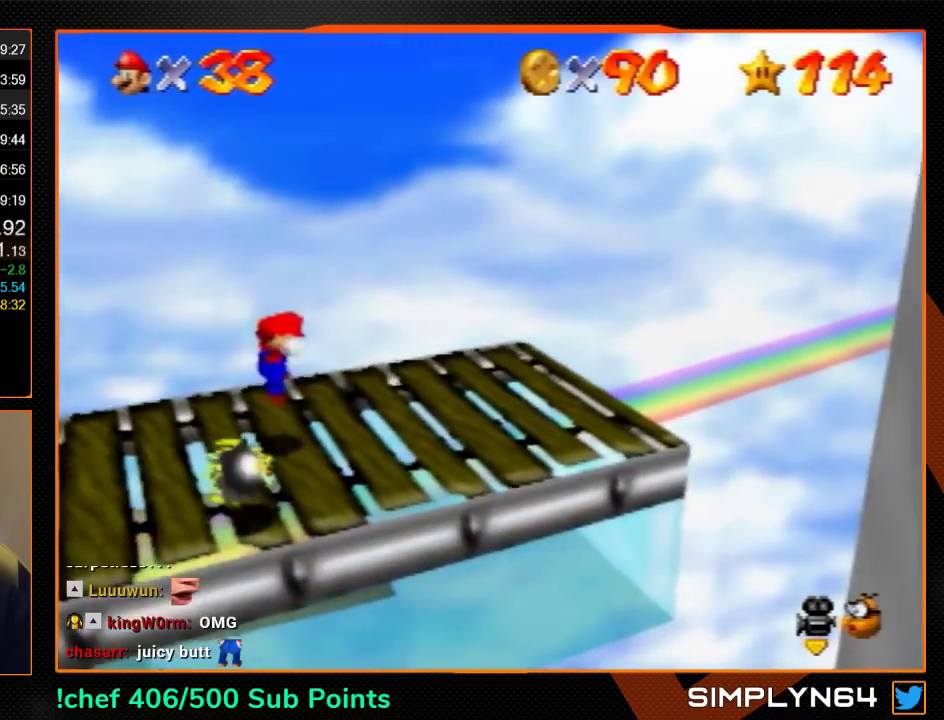
{"buttons": [], "left_stick": "center", "events": [[200, "B", "down"], [267, "A", "down"], [267, "B", "up"], [333, "A", "up"]]}
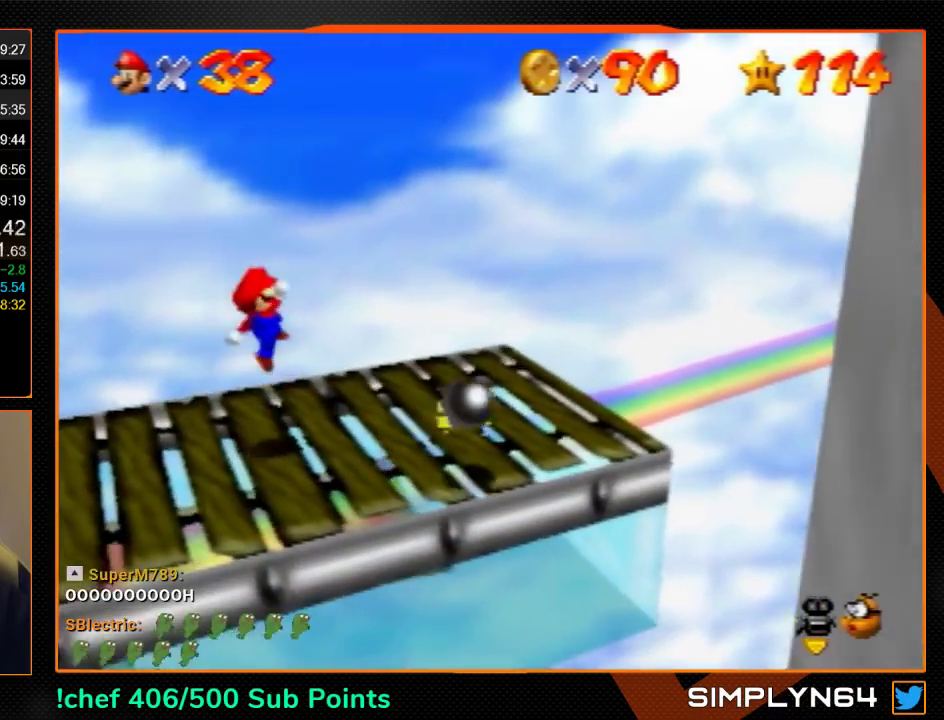
{"buttons": [], "left_stick": "right", "events": [[300, "left_stick", "right"]]}
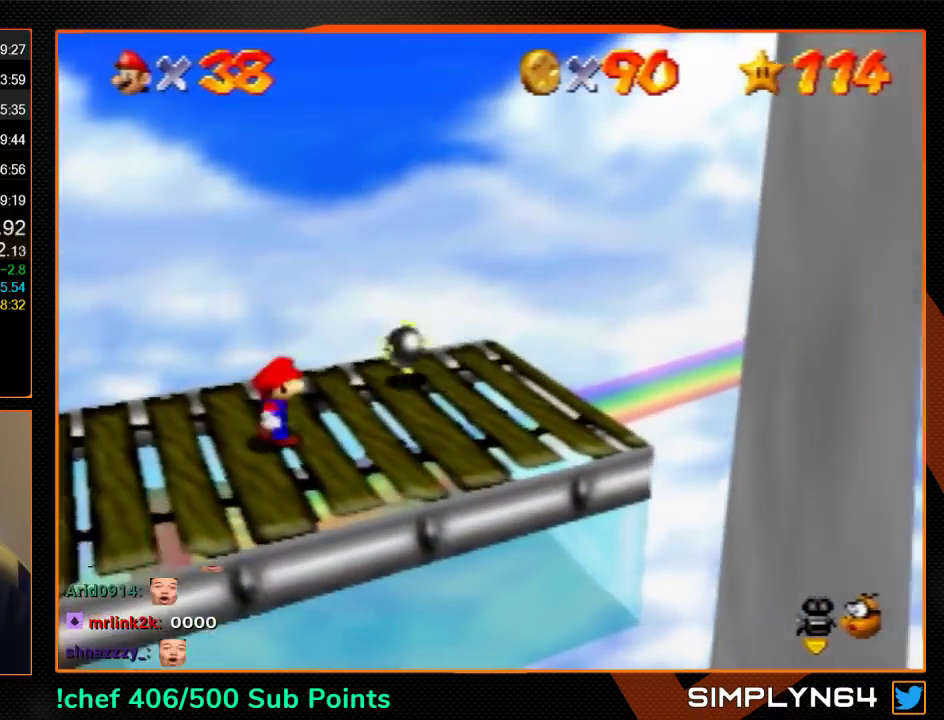
{"buttons": ["A"], "left_stick": "right", "events": [[400, "A", "down"]]}
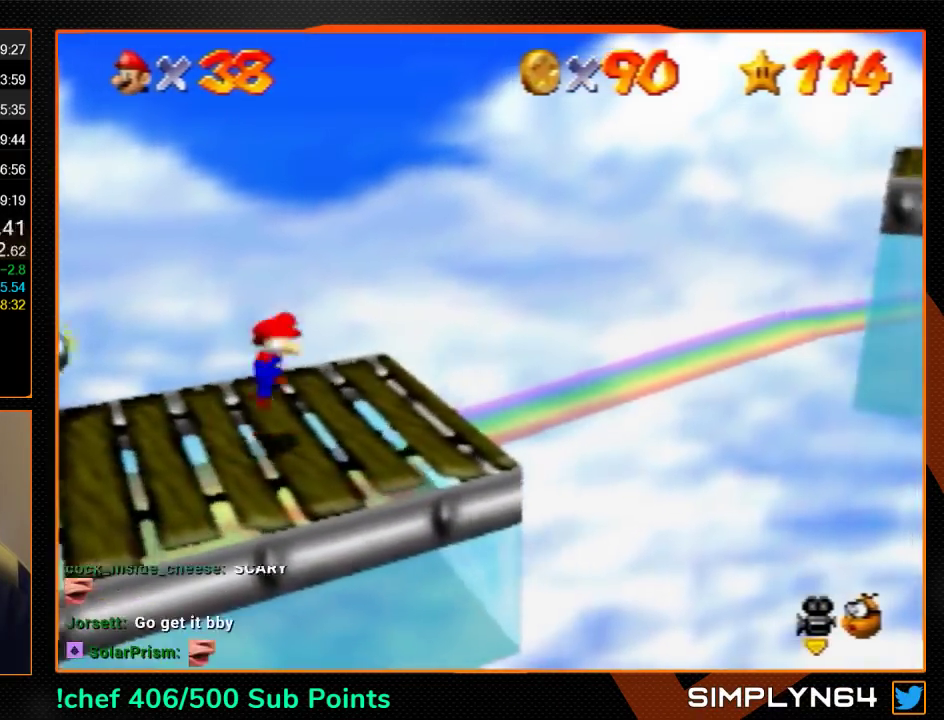
{"buttons": ["A"], "left_stick": "left", "events": [[133, "left_stick", "center"], [200, "left_stick", "left"], [333, "left_stick", "center"], [500, "left_stick", "left"]]}